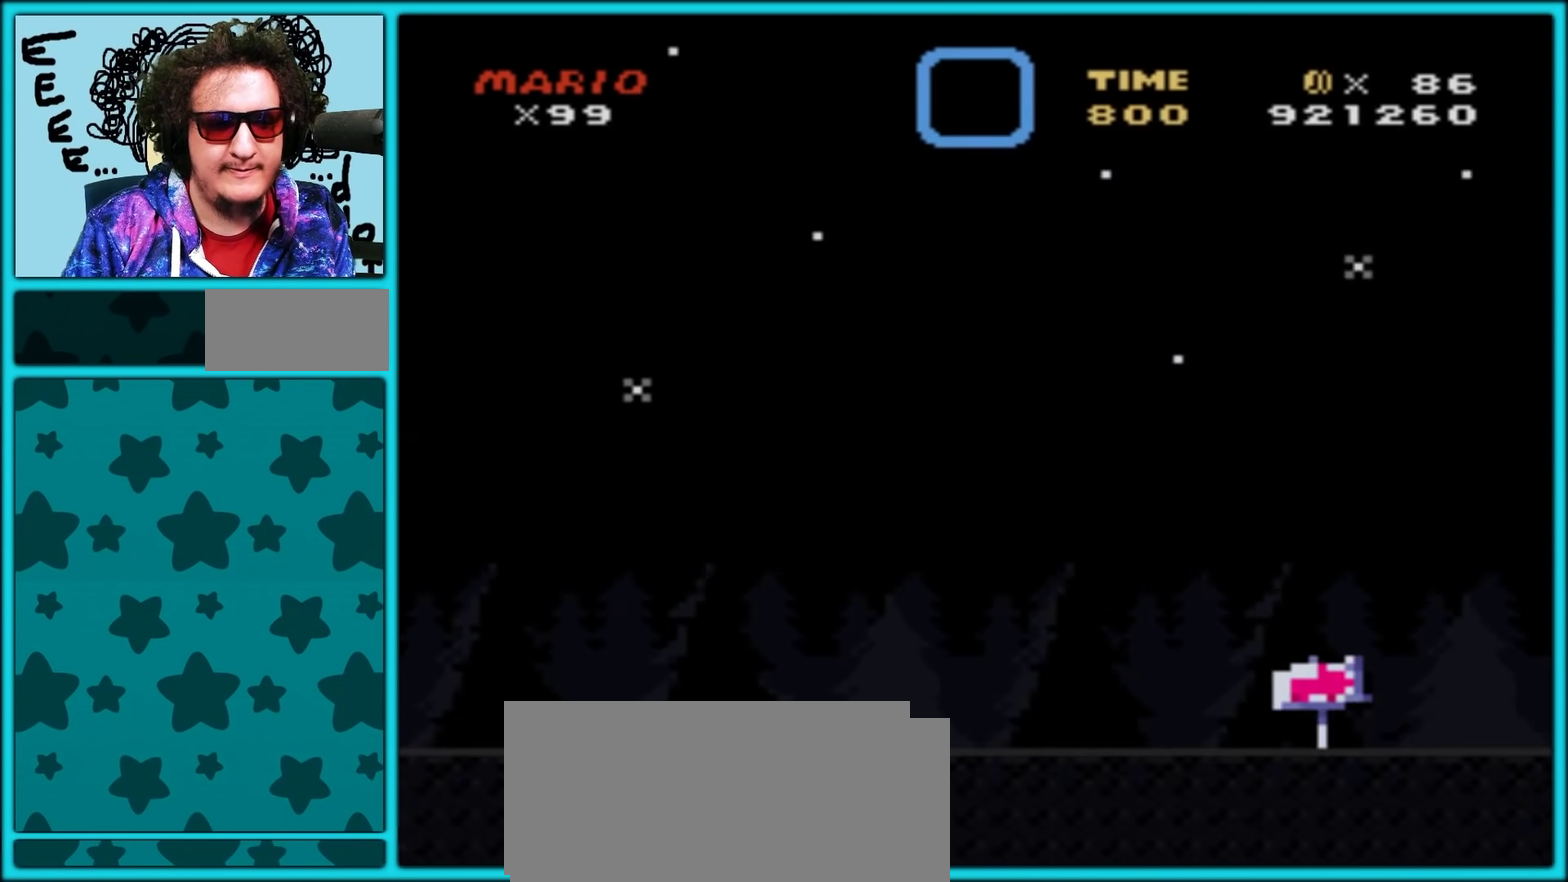
Gameplay with a controller (Nintendo layout); each line is a JSON object with the inputs held at the frame after it. "events" lists button and stick changes between this image and that frame as [ms after this image, input, new state], when the widget could be followed in between. Not read: L3 R3.
{"buttons": ["Y", "DPAD_RIGHT"], "events": [[150, "DPAD_RIGHT", "down"]]}
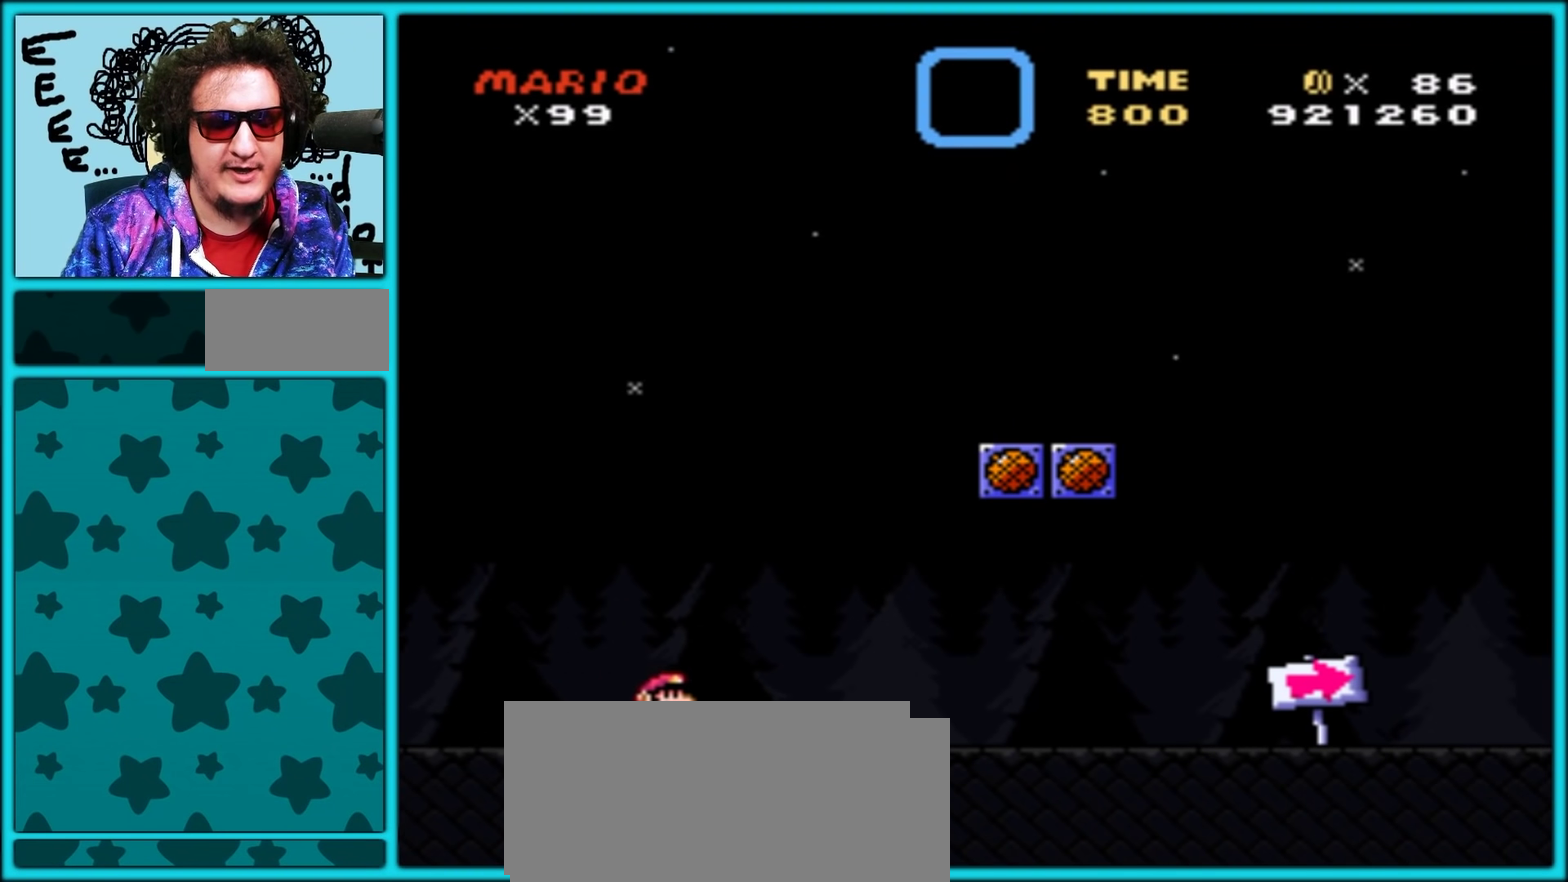
{"buttons": ["Y", "DPAD_RIGHT"], "events": []}
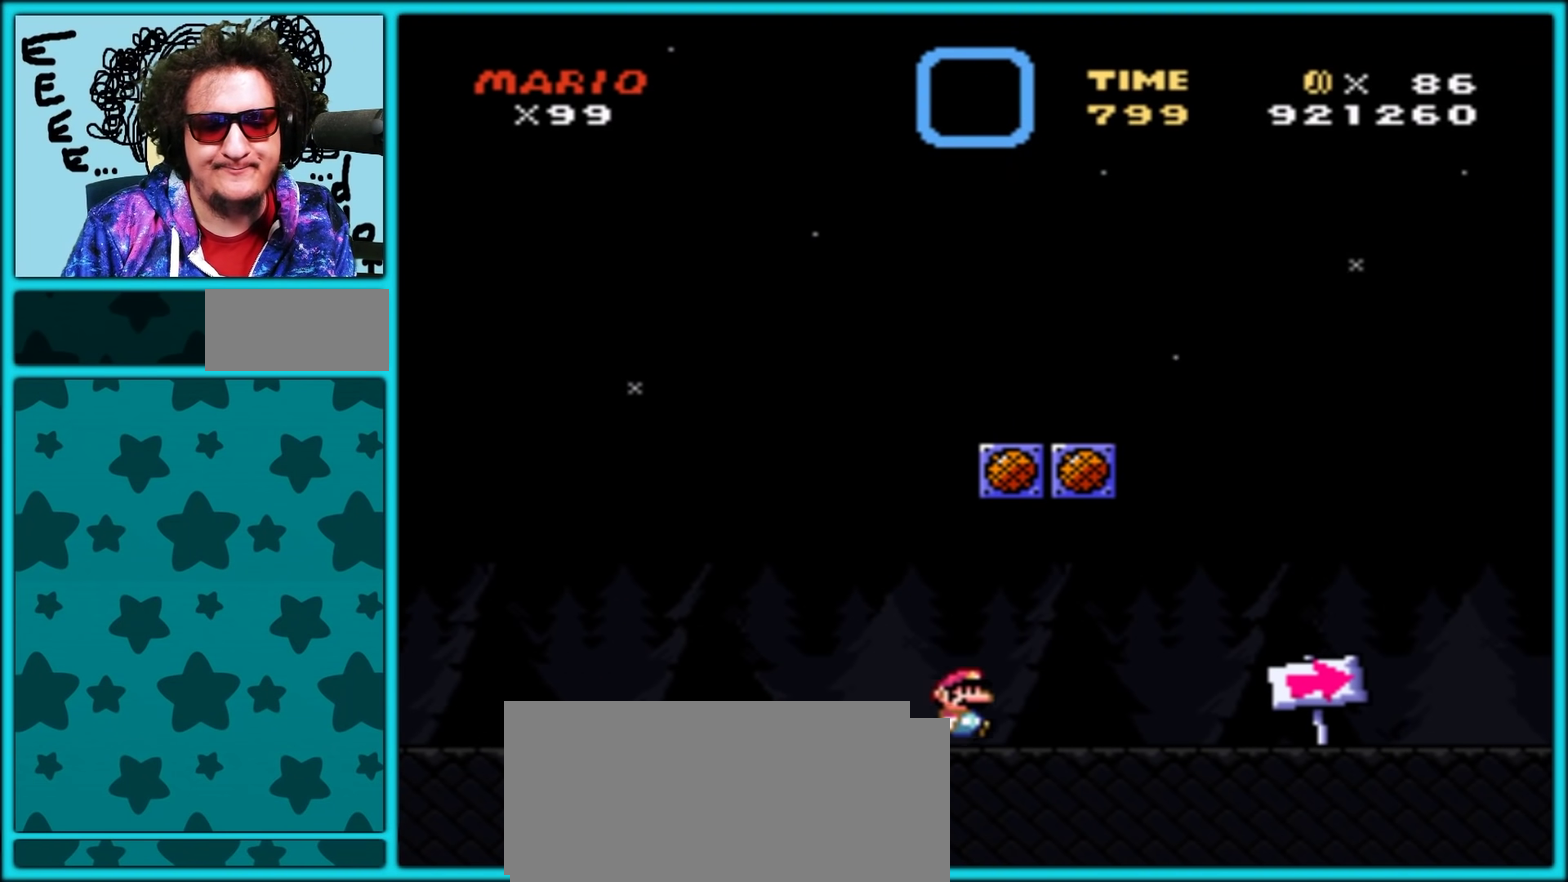
{"buttons": ["Y", "DPAD_RIGHT"], "events": []}
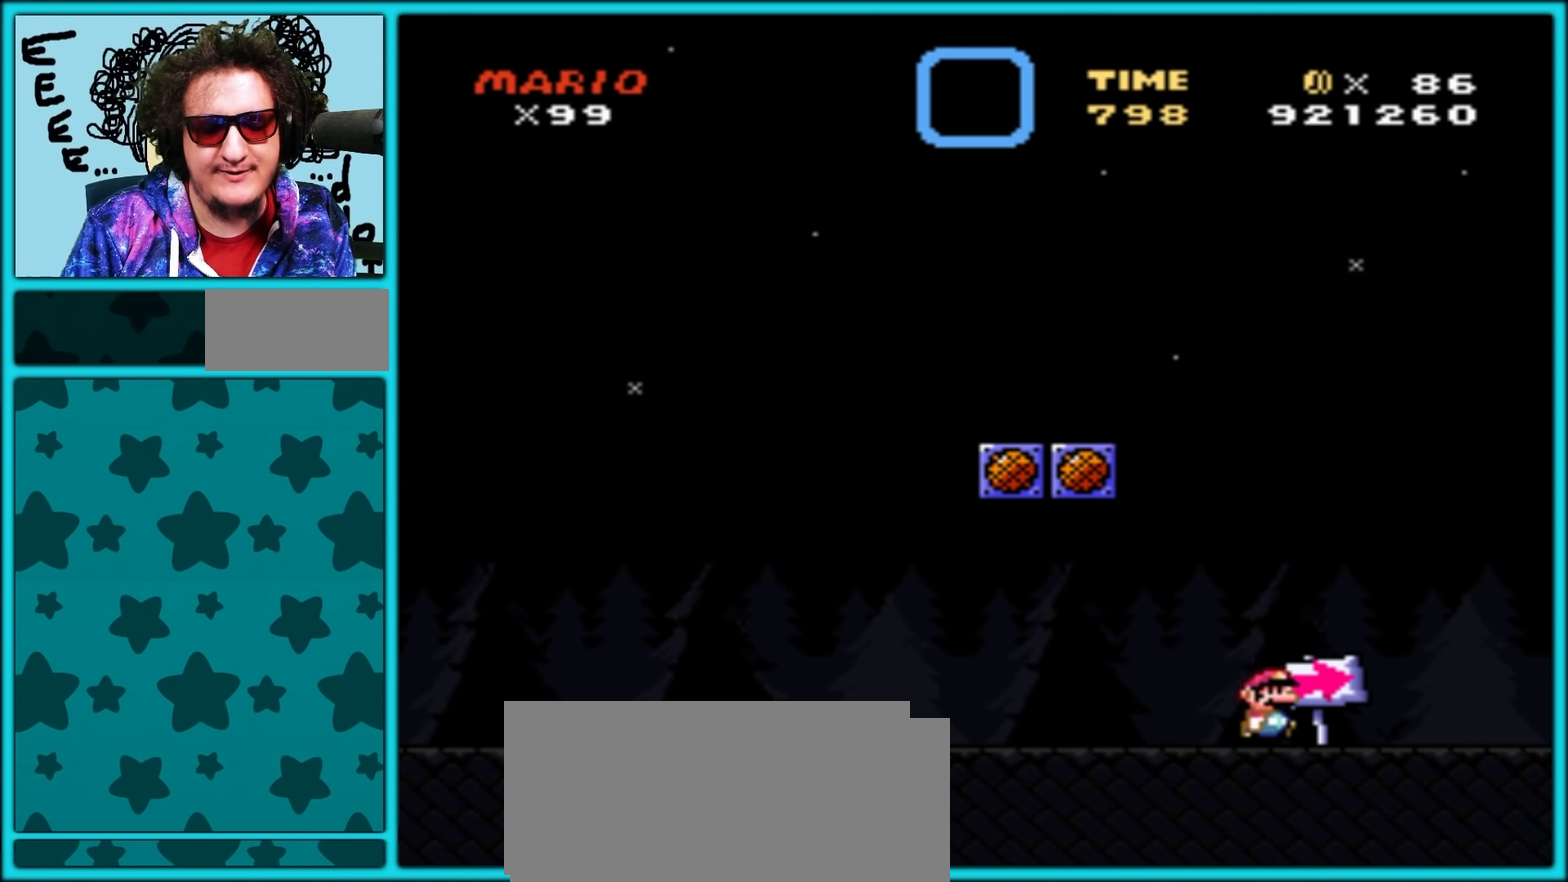
{"buttons": ["Y", "DPAD_RIGHT"], "events": []}
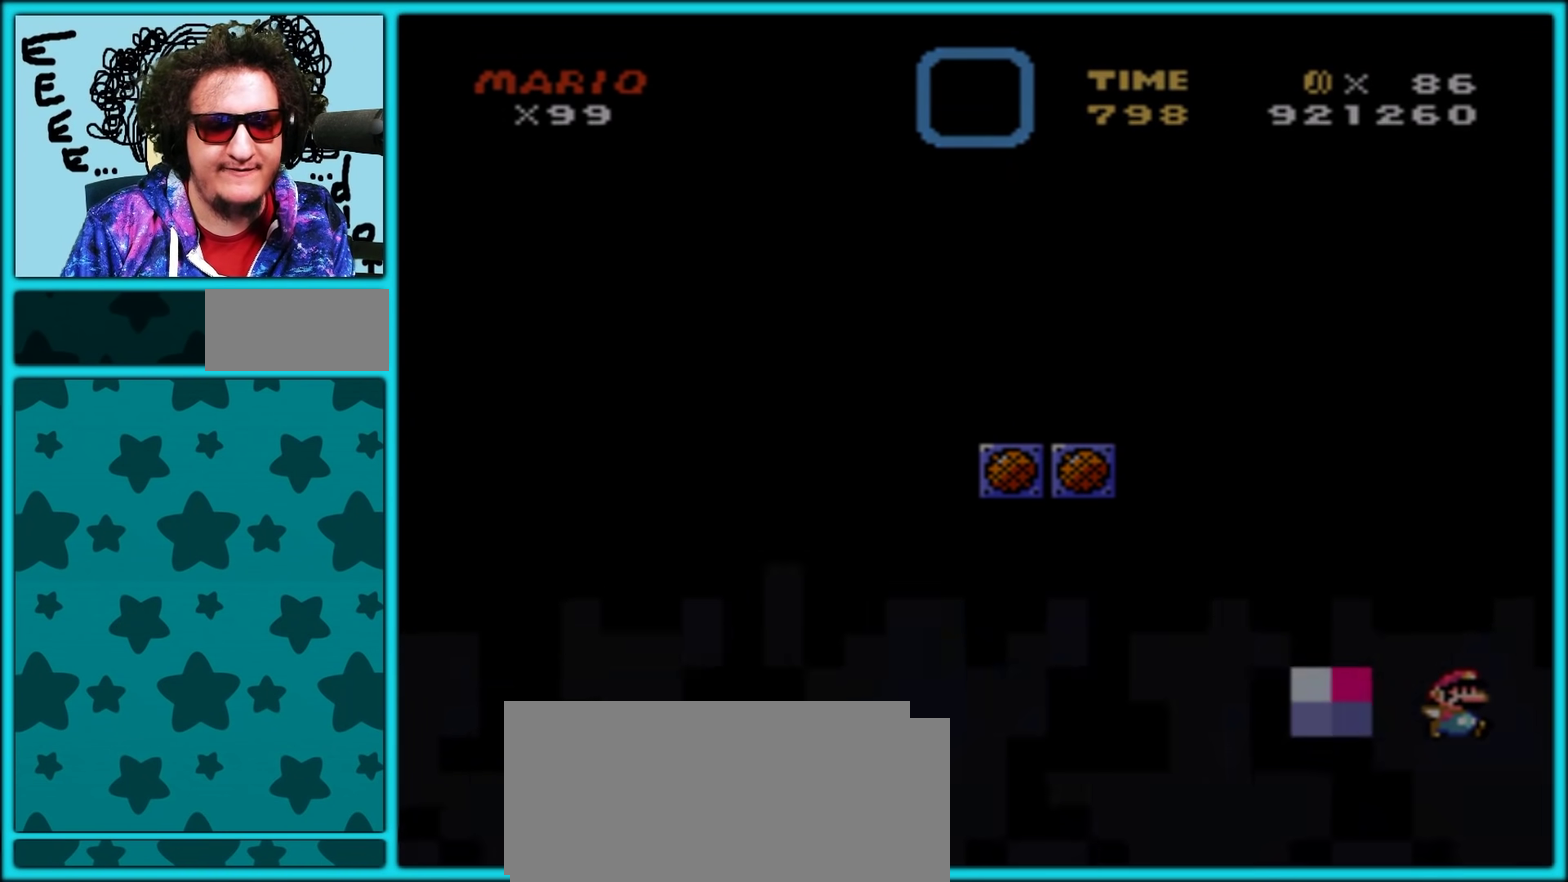
{"buttons": ["Y"], "events": [[17, "DPAD_RIGHT", "up"]]}
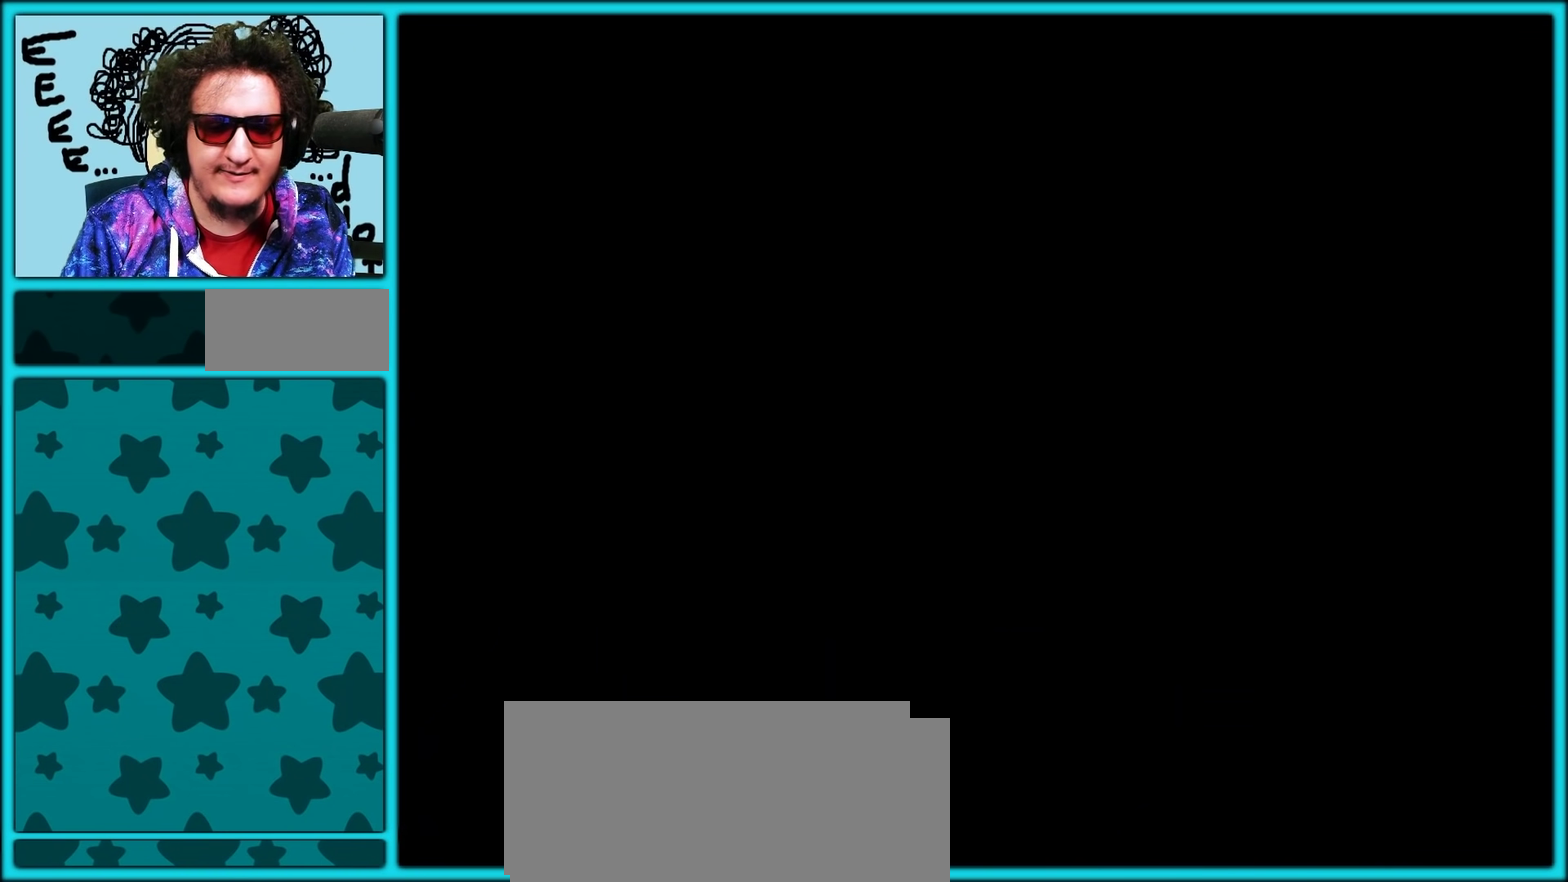
{"buttons": ["Y"], "events": []}